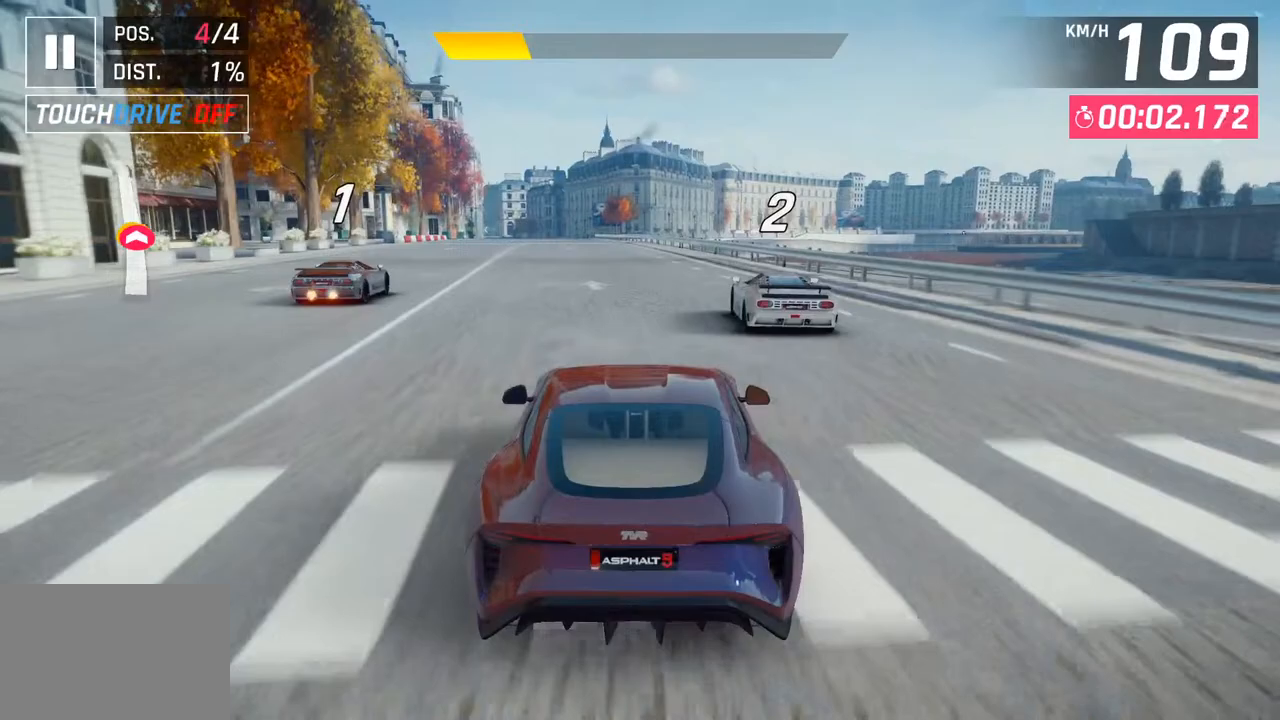
Gameplay with a controller (PlayStation layout); each line is a JSON object with the inputs held at the frame after it. "events" lists button and stick changes between this image and that frame as [ms after this image, input, new state], when the widget could be followed in between.
{"buttons": [], "left_stick": "left", "right_stick": "center", "events": [[500, "left_stick", "left"]]}
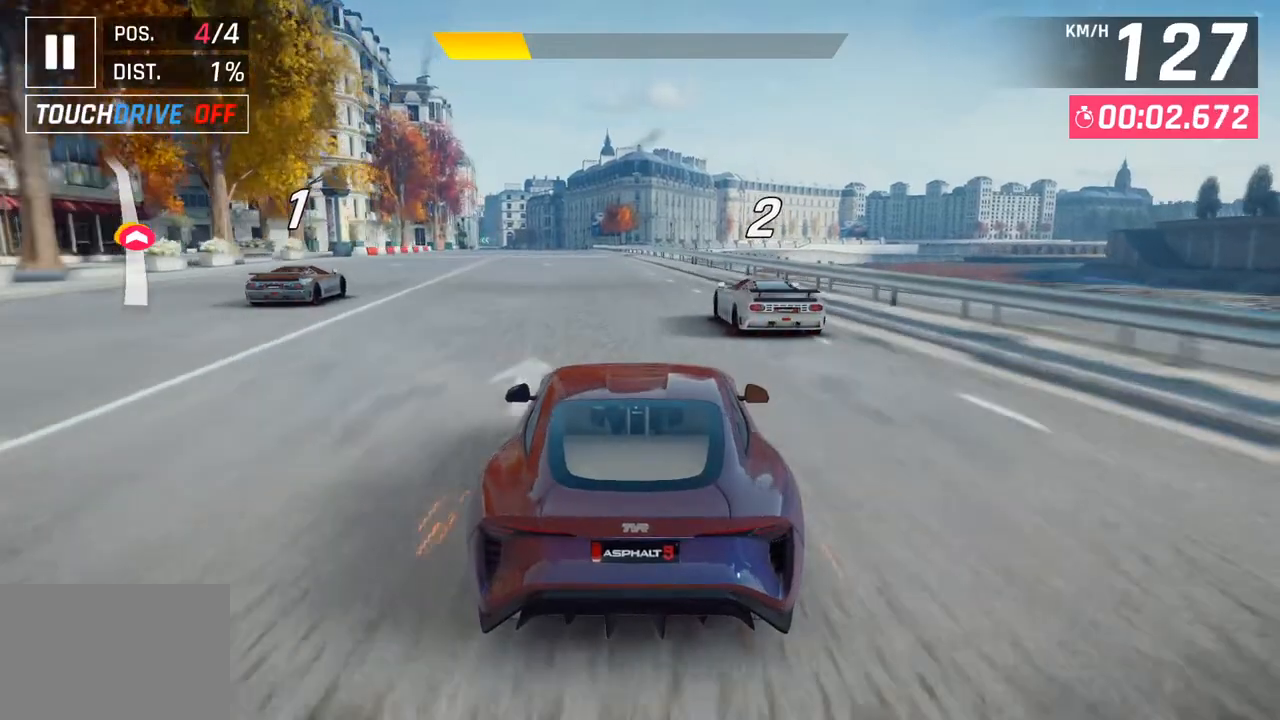
{"buttons": [], "left_stick": "center", "right_stick": "center", "events": [[467, "left_stick", "center"]]}
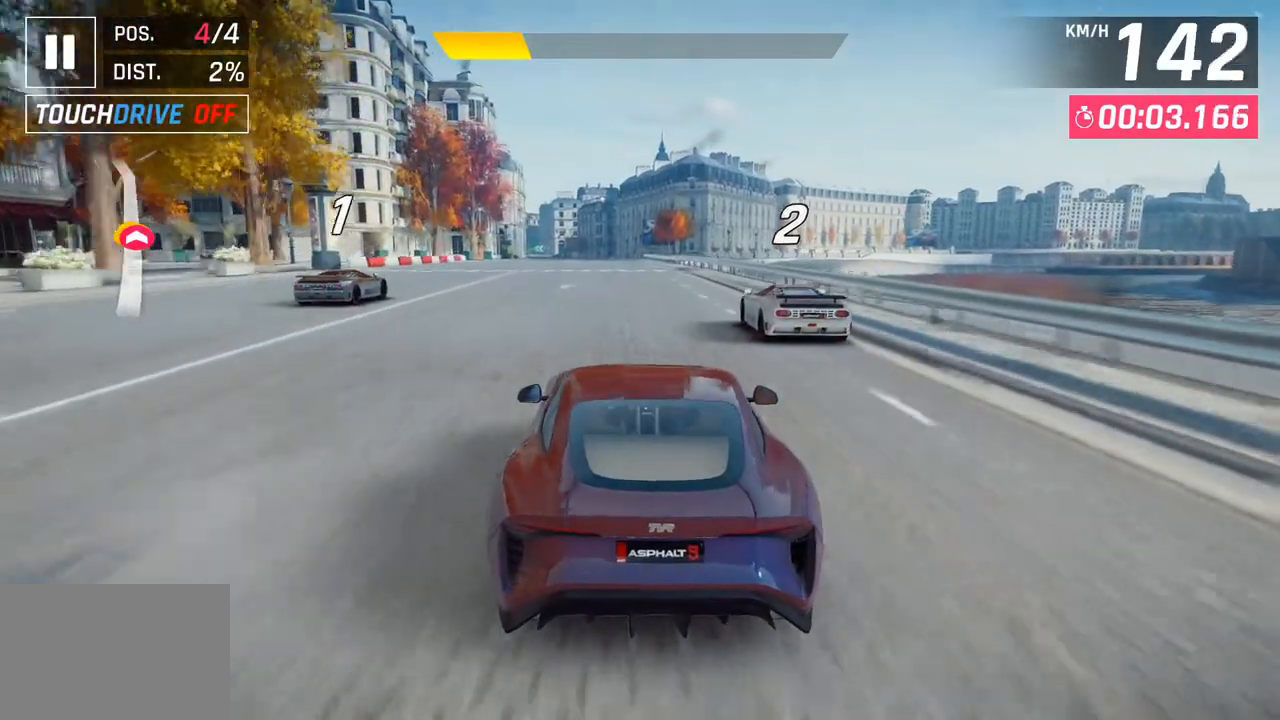
{"buttons": [], "left_stick": "center", "right_stick": "center", "events": []}
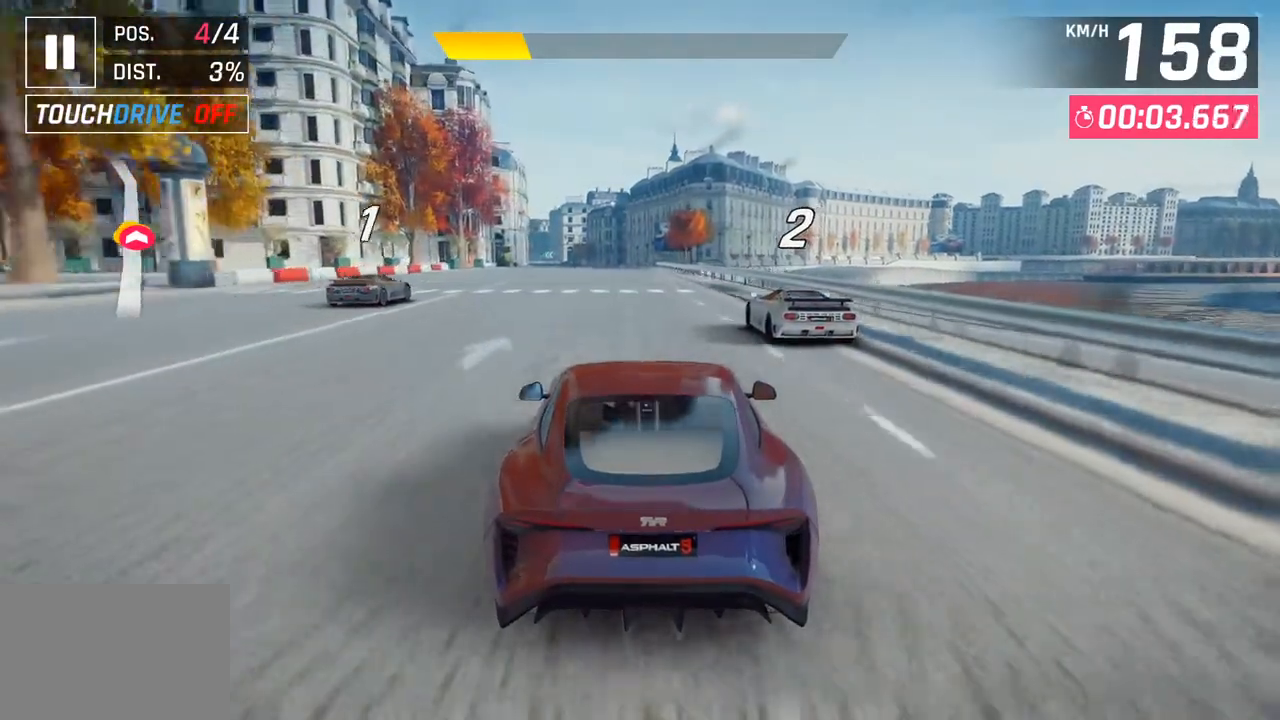
{"buttons": [], "left_stick": "center", "right_stick": "center", "events": []}
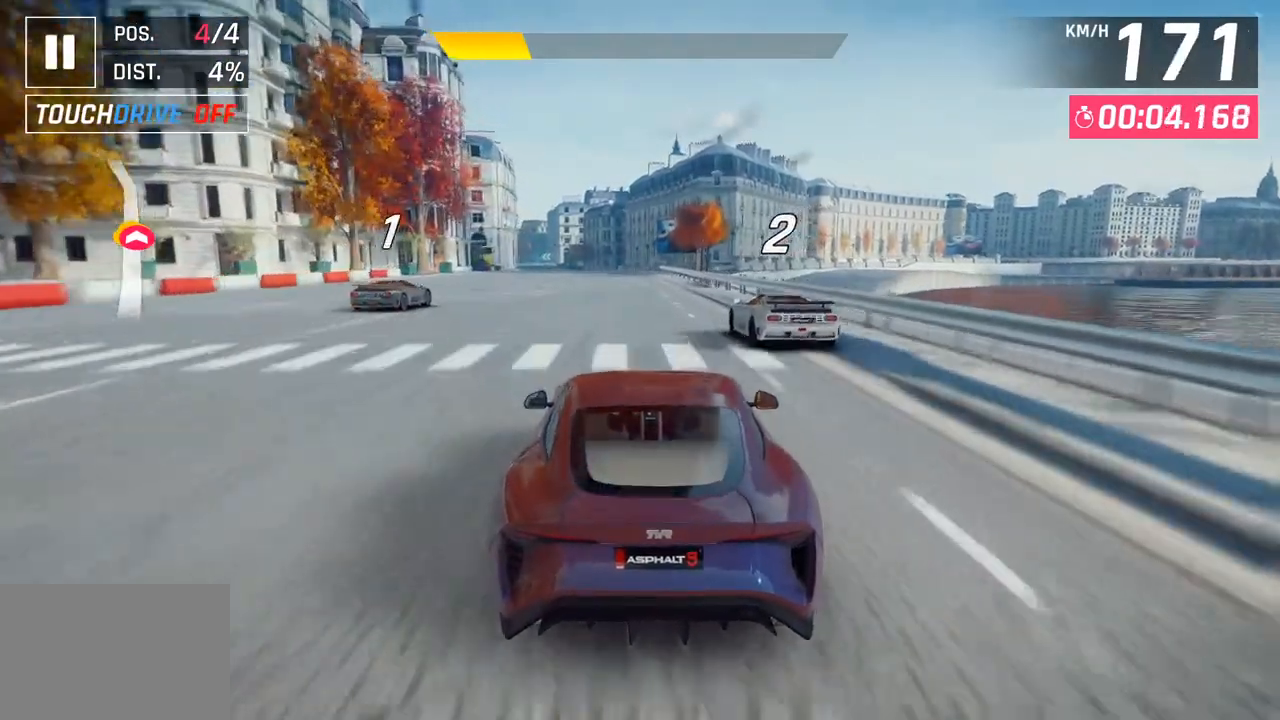
{"buttons": [], "left_stick": "center", "right_stick": "center", "events": []}
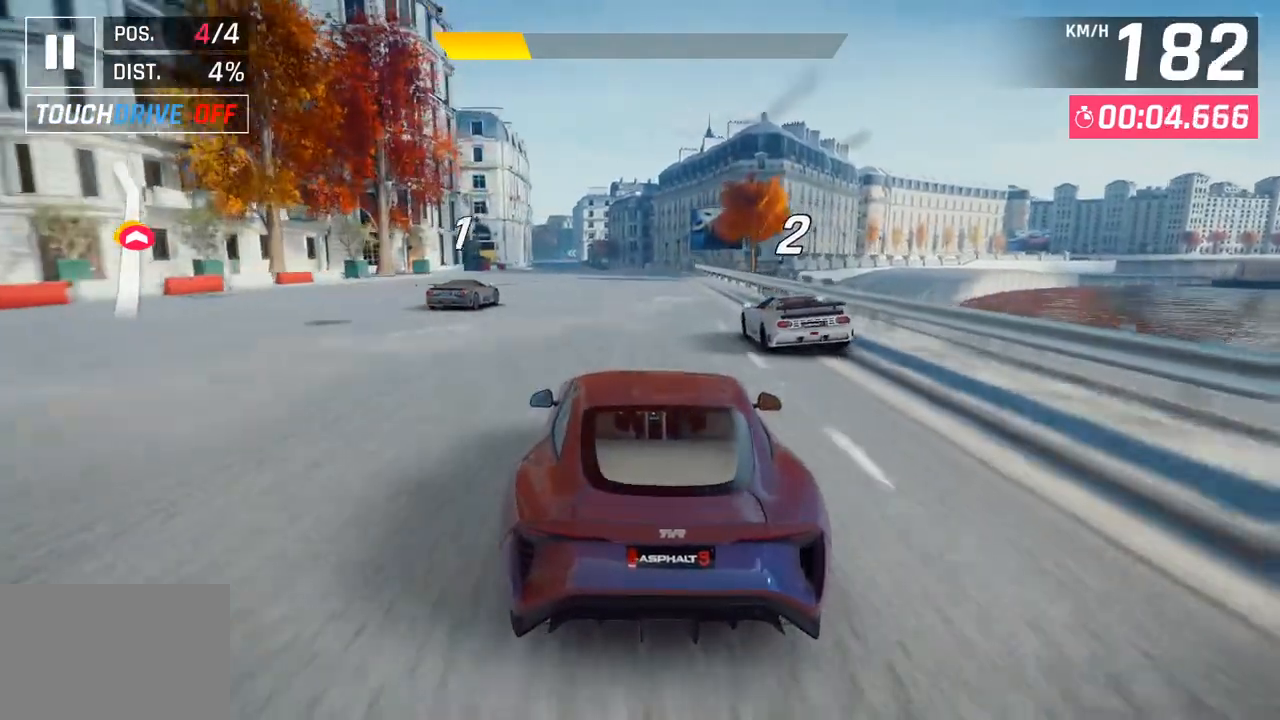
{"buttons": [], "left_stick": "left", "right_stick": "center", "events": [[217, "left_stick", "left"]]}
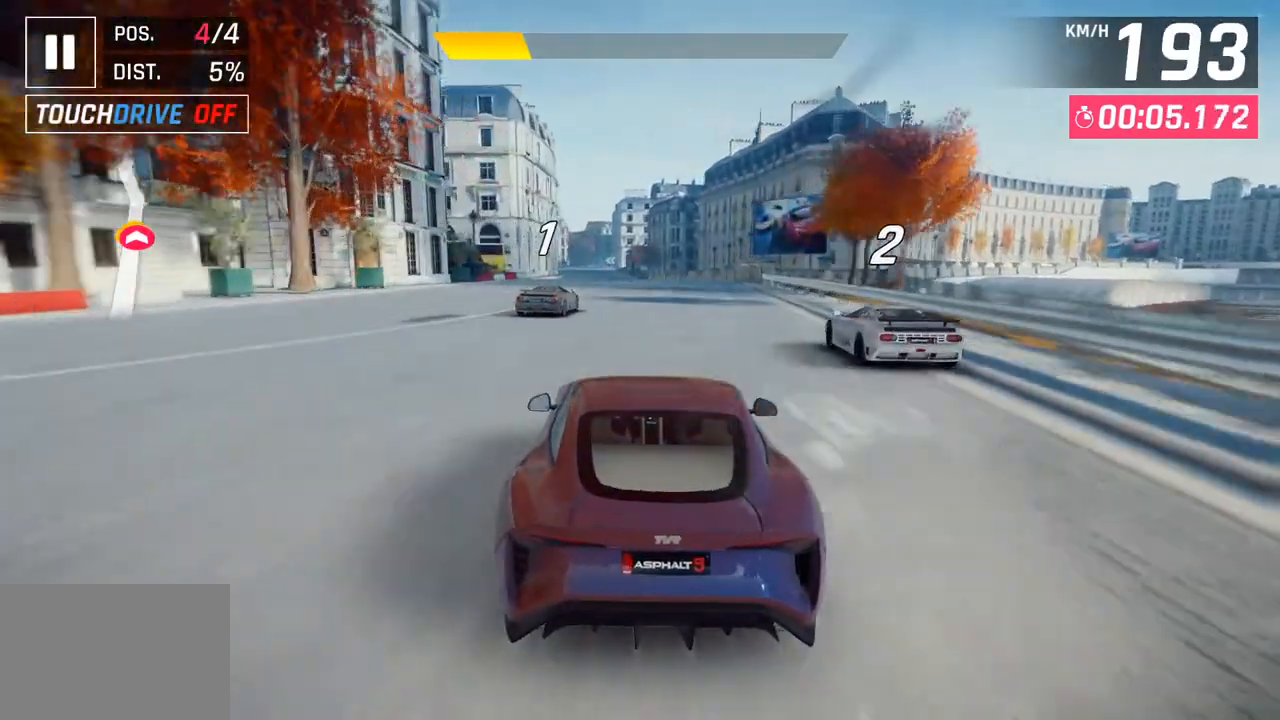
{"buttons": [], "left_stick": "center", "right_stick": "center", "events": [[500, "left_stick", "center"]]}
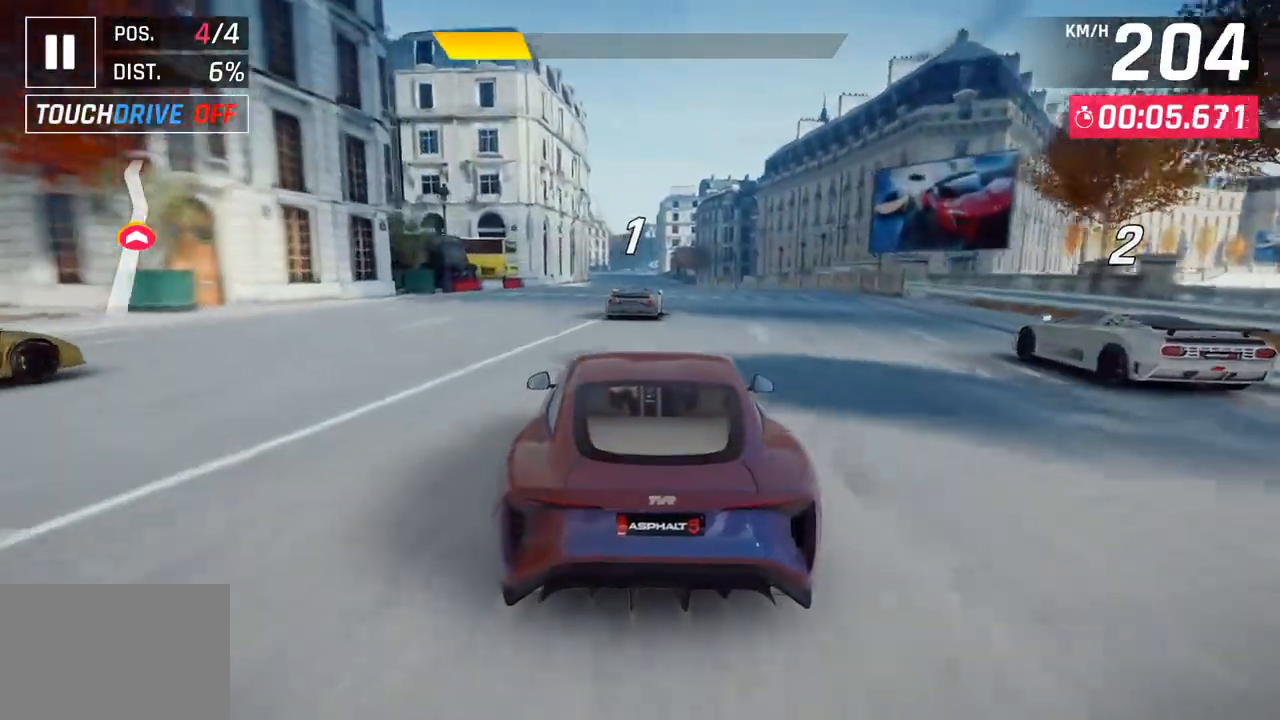
{"buttons": [], "left_stick": "left", "right_stick": "center", "events": [[500, "left_stick", "left"]]}
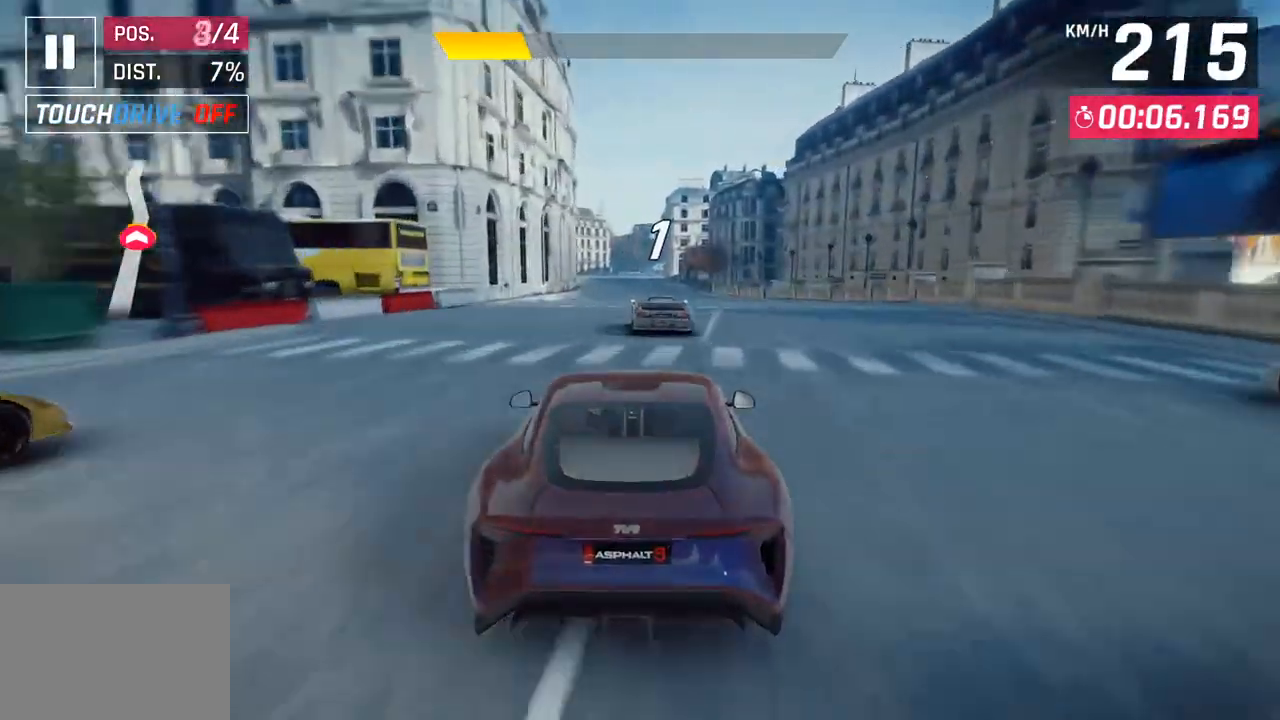
{"buttons": [], "left_stick": "center", "right_stick": "center", "events": [[283, "left_stick", "center"], [350, "left_stick", "down-left"], [467, "left_stick", "center"]]}
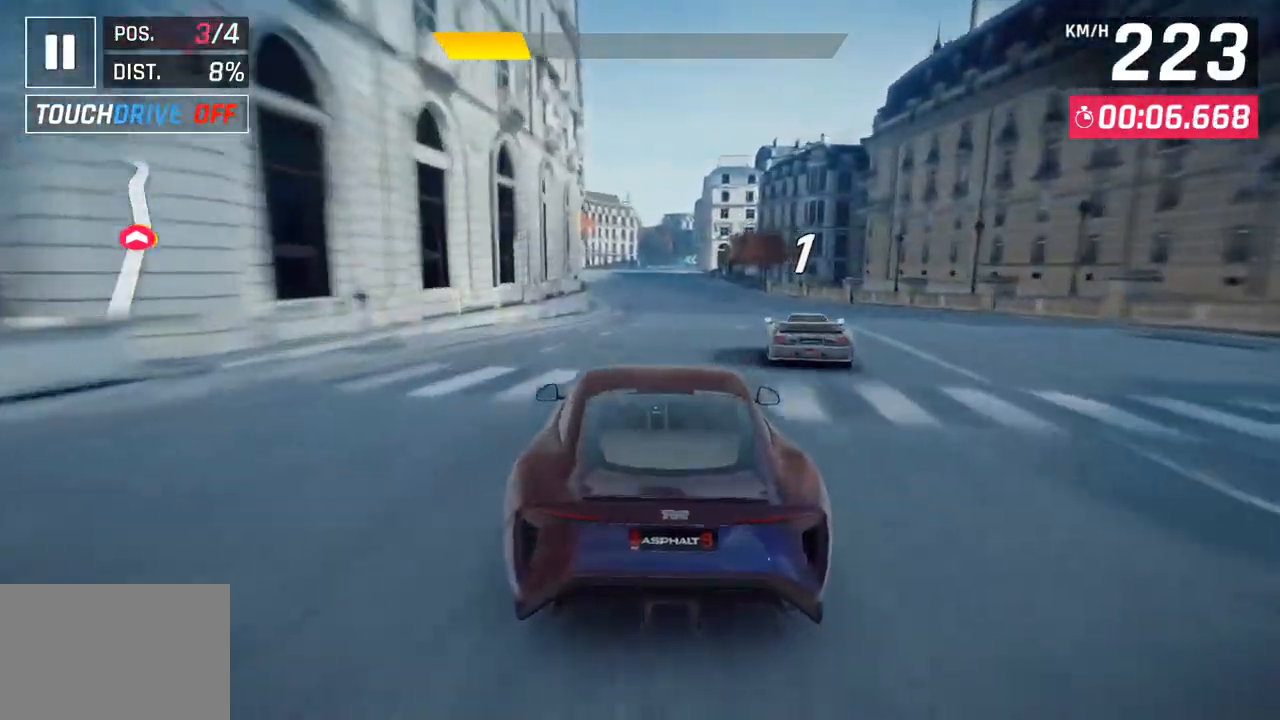
{"buttons": [], "left_stick": "right", "right_stick": "center", "events": [[150, "left_stick", "right"]]}
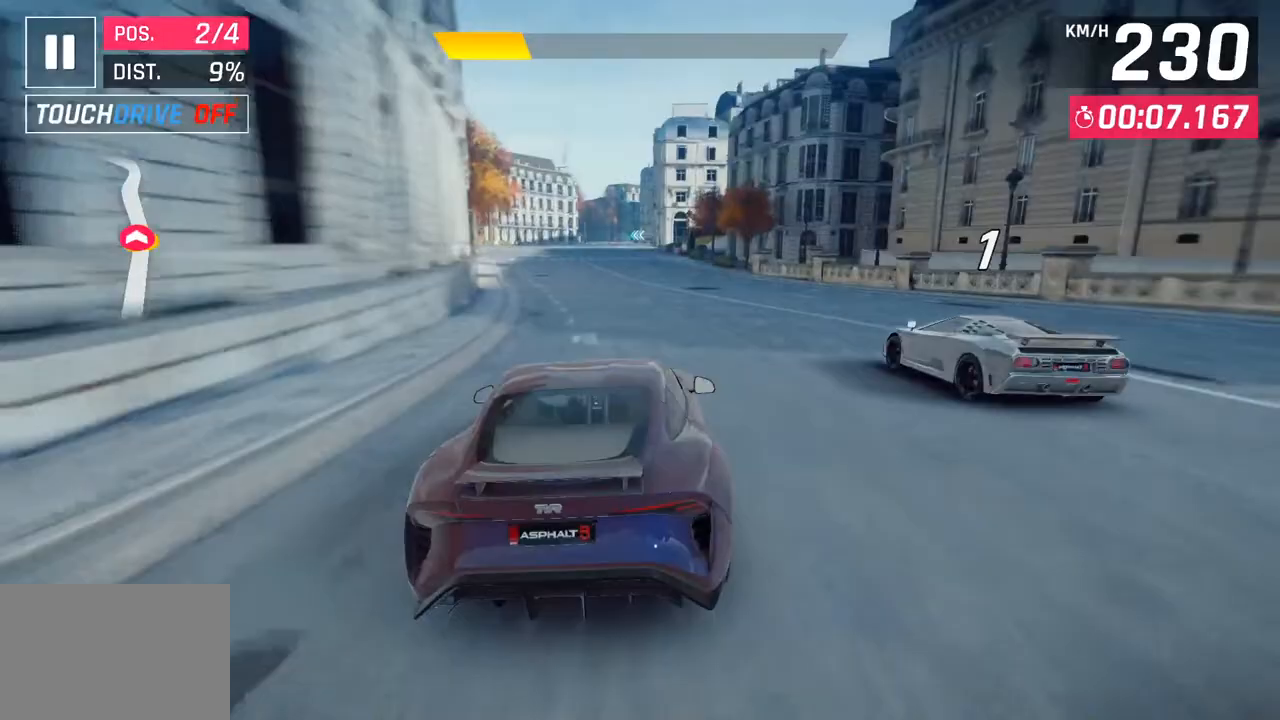
{"buttons": [], "left_stick": "center", "right_stick": "center", "events": [[183, "left_stick", "center"]]}
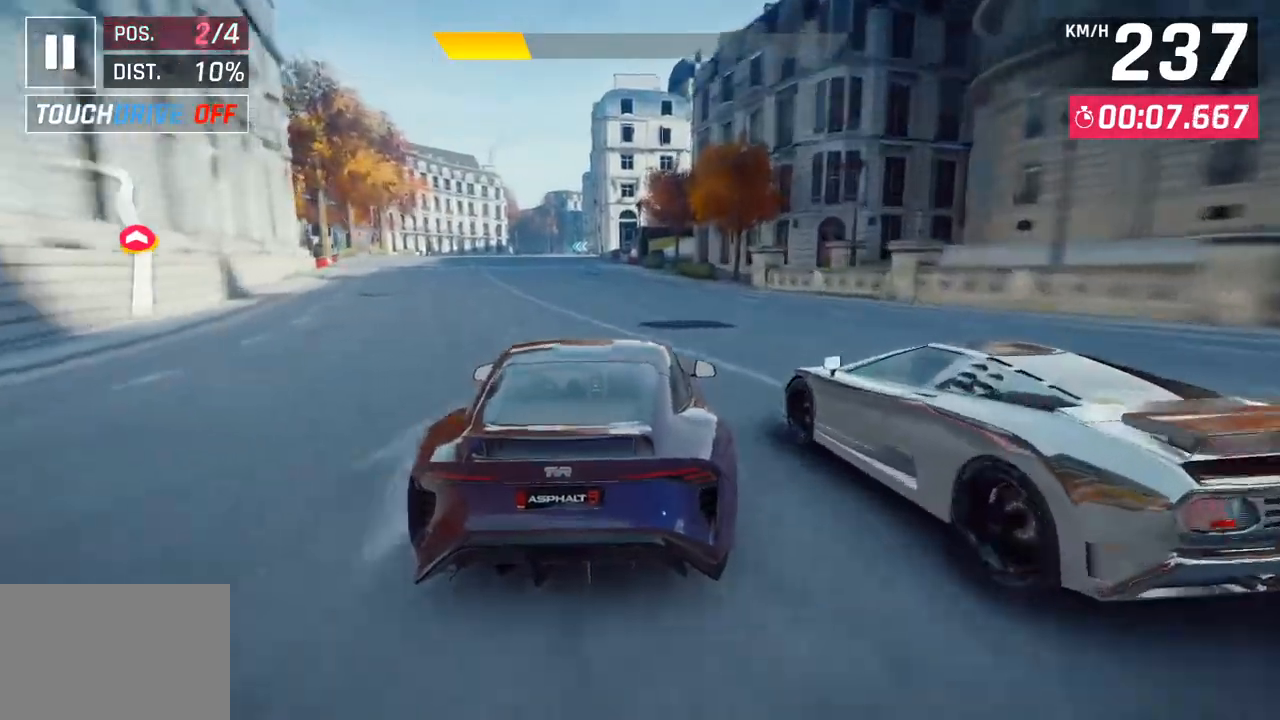
{"buttons": [], "left_stick": "left", "right_stick": "center", "events": [[67, "left_stick", "left"], [100, "CROSS", "down"], [117, "R1", "down"], [267, "CROSS", "up"], [283, "R1", "up"]]}
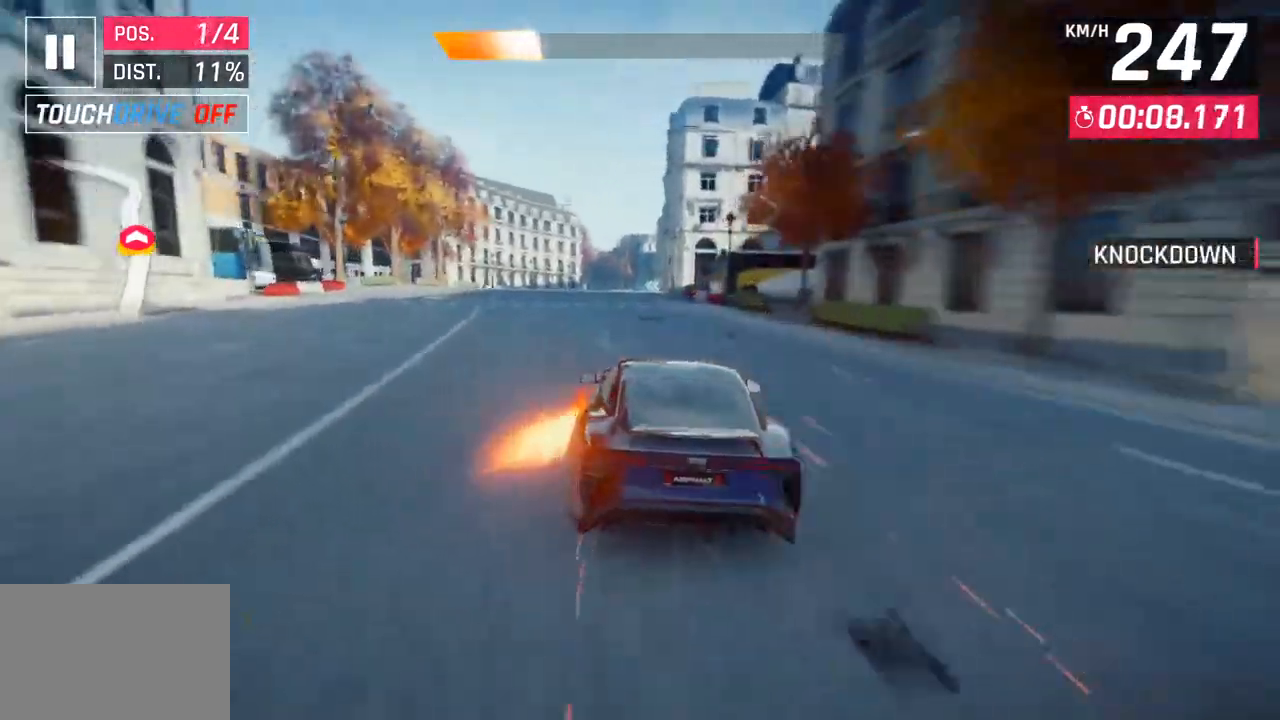
{"buttons": ["SQUARE"], "left_stick": "center", "right_stick": "center", "events": [[167, "left_stick", "center"], [417, "SQUARE", "down"]]}
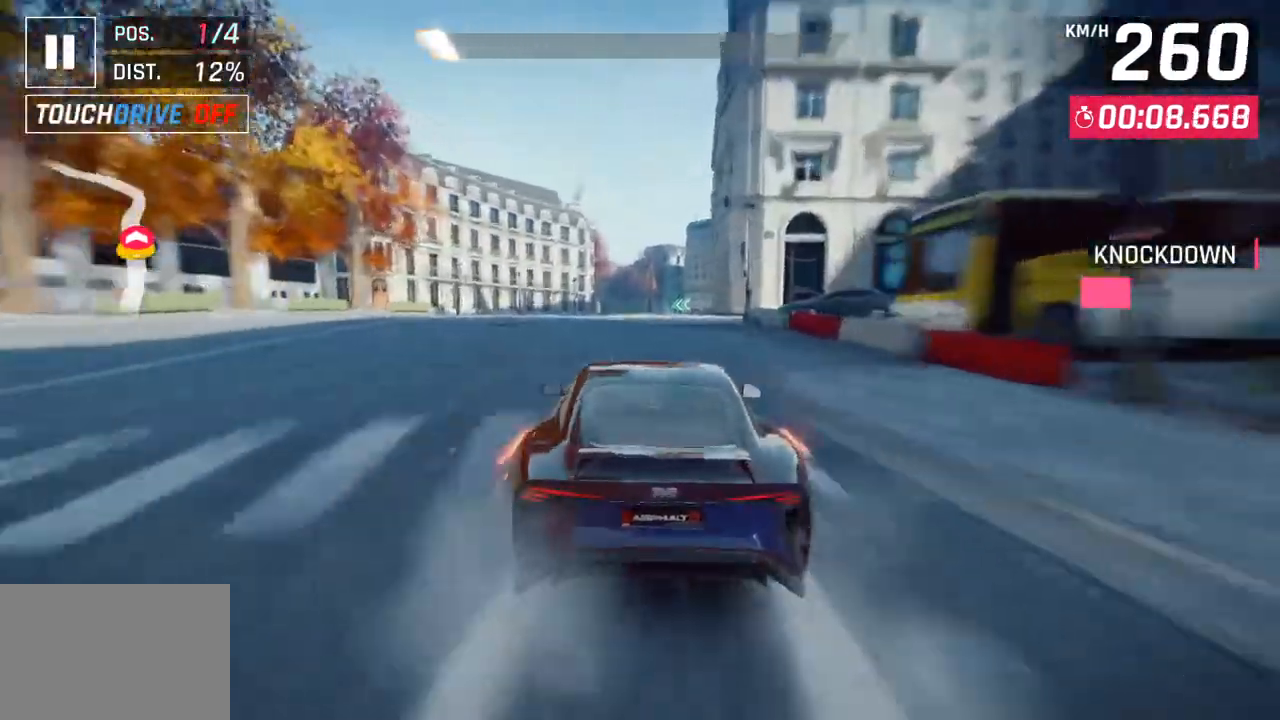
{"buttons": [], "left_stick": "center", "right_stick": "center", "events": [[183, "SQUARE", "up"]]}
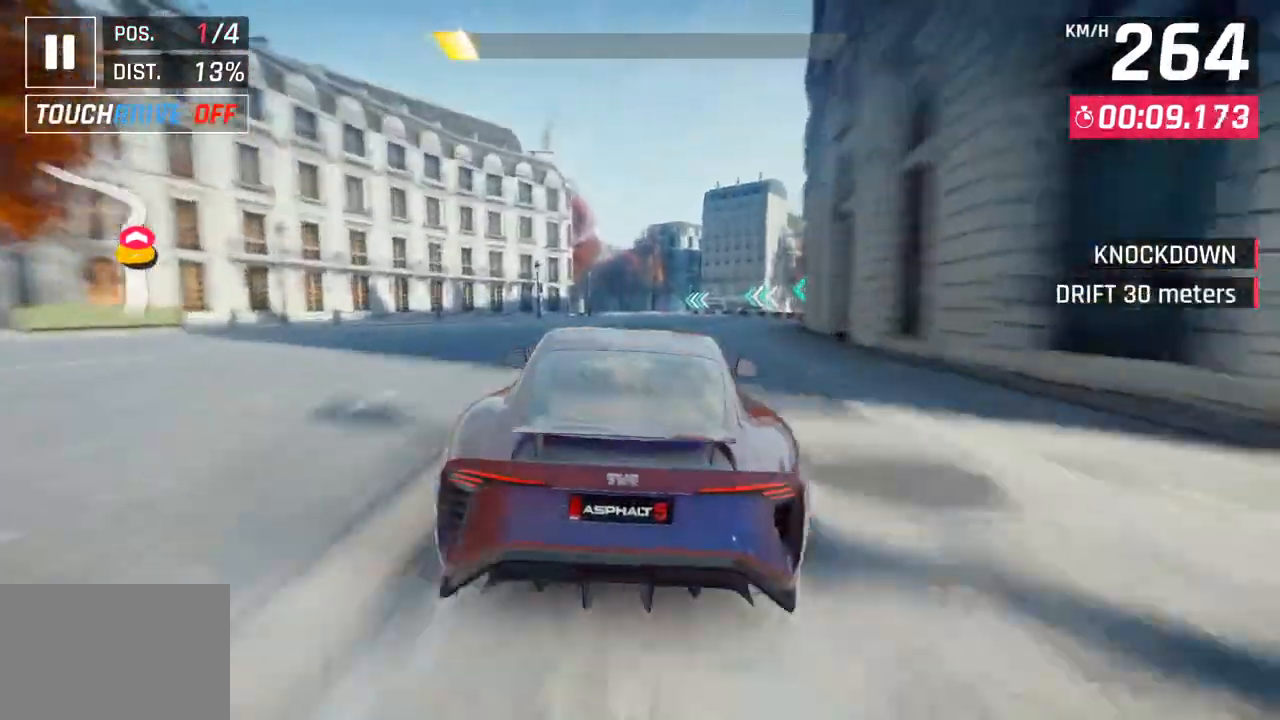
{"buttons": [], "left_stick": "center", "right_stick": "center", "events": []}
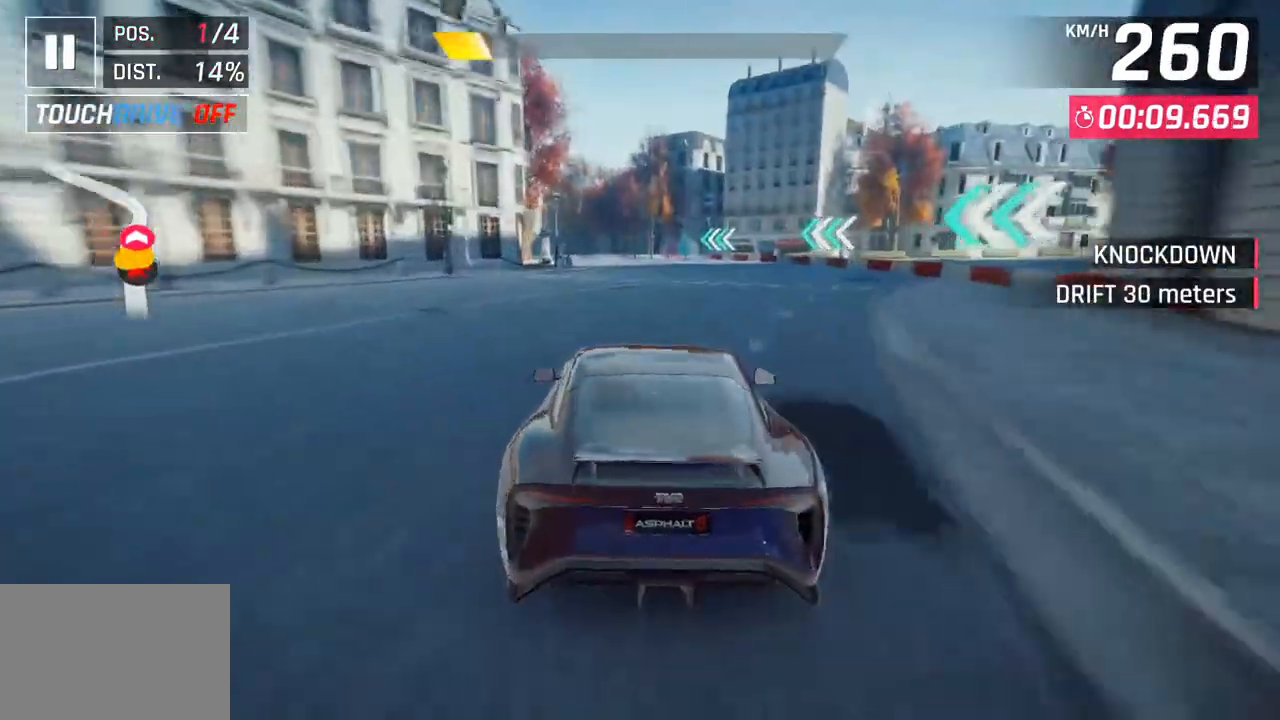
{"buttons": [], "left_stick": "left", "right_stick": "center", "events": [[150, "left_stick", "left"]]}
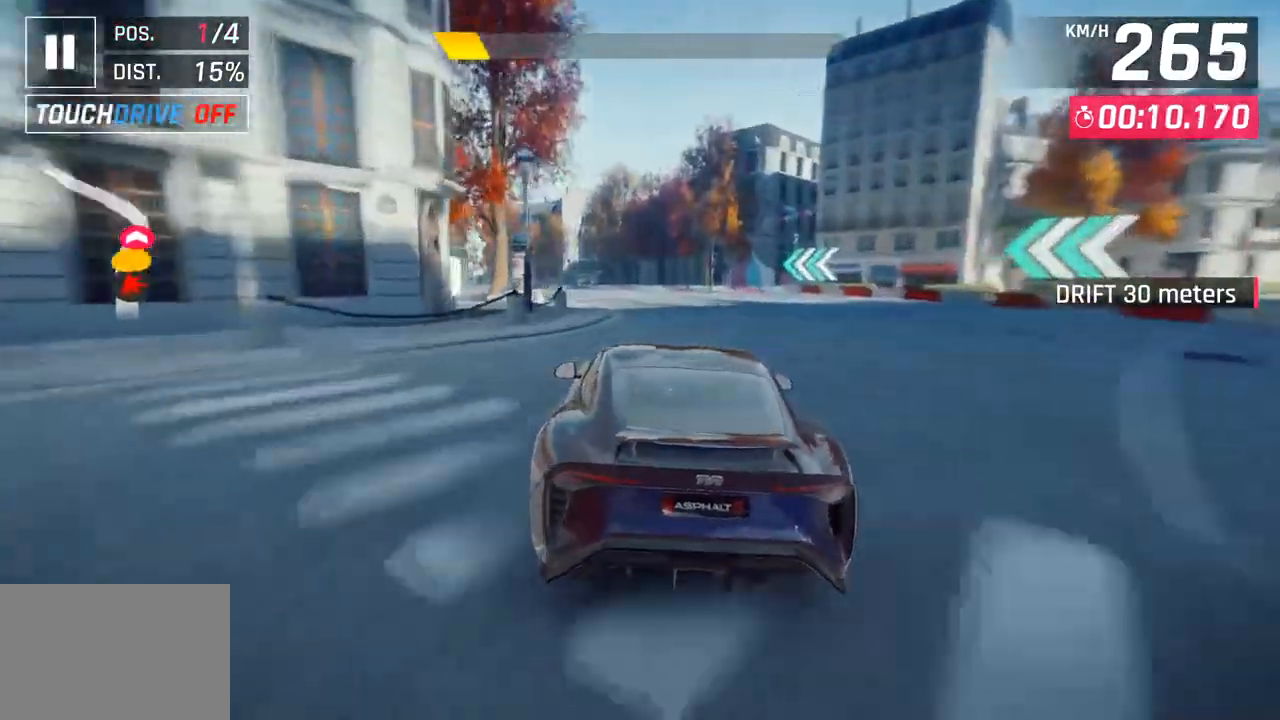
{"buttons": [], "left_stick": "left", "right_stick": "center", "events": []}
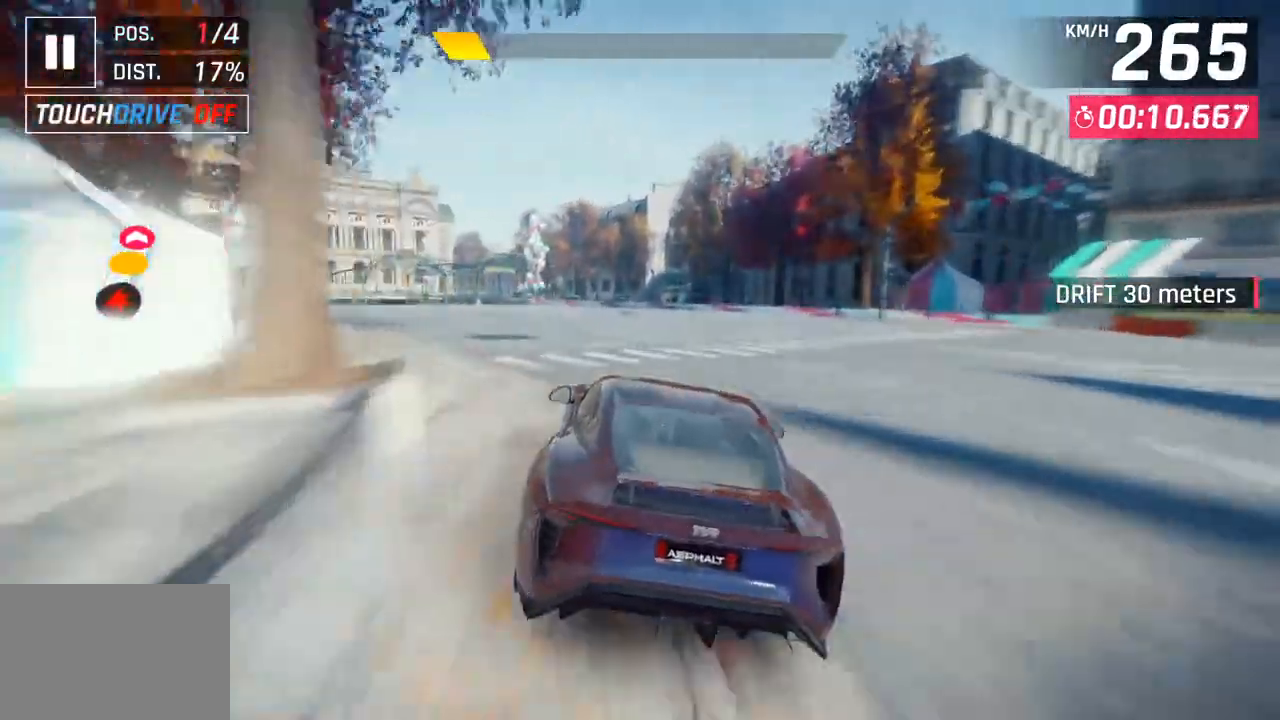
{"buttons": [], "left_stick": "left", "right_stick": "center", "events": []}
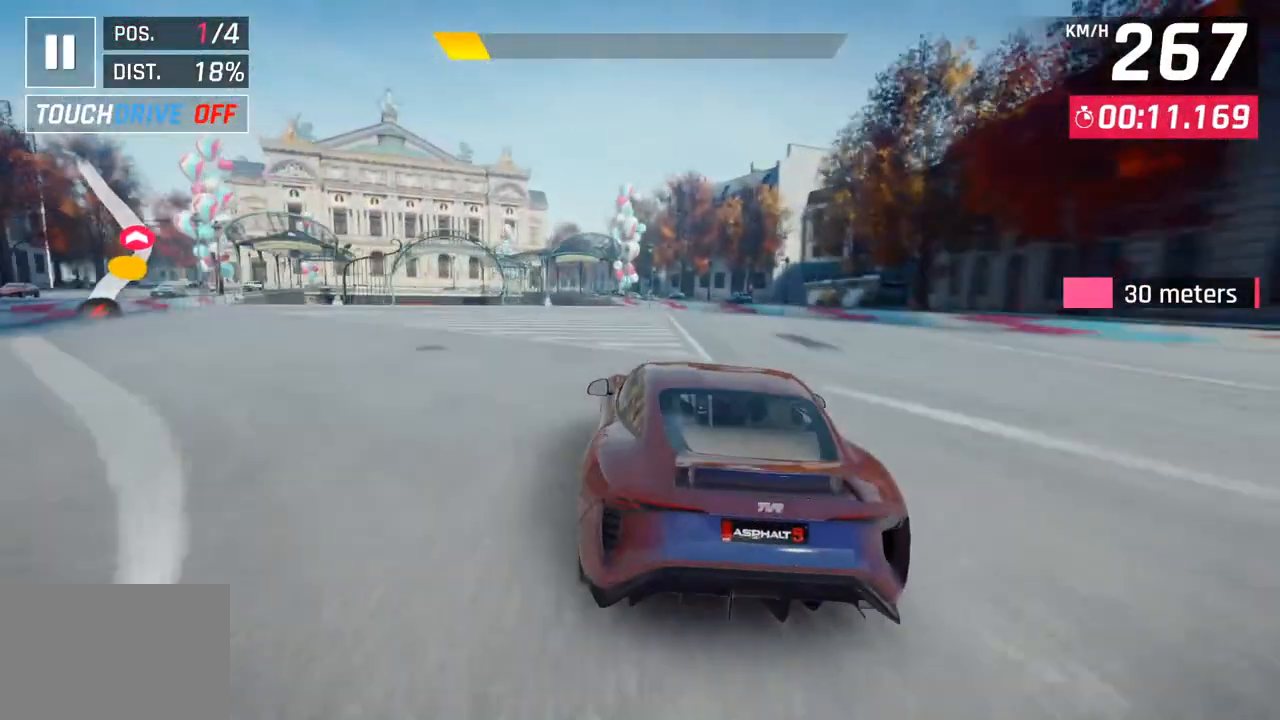
{"buttons": [], "left_stick": "left", "right_stick": "center", "events": []}
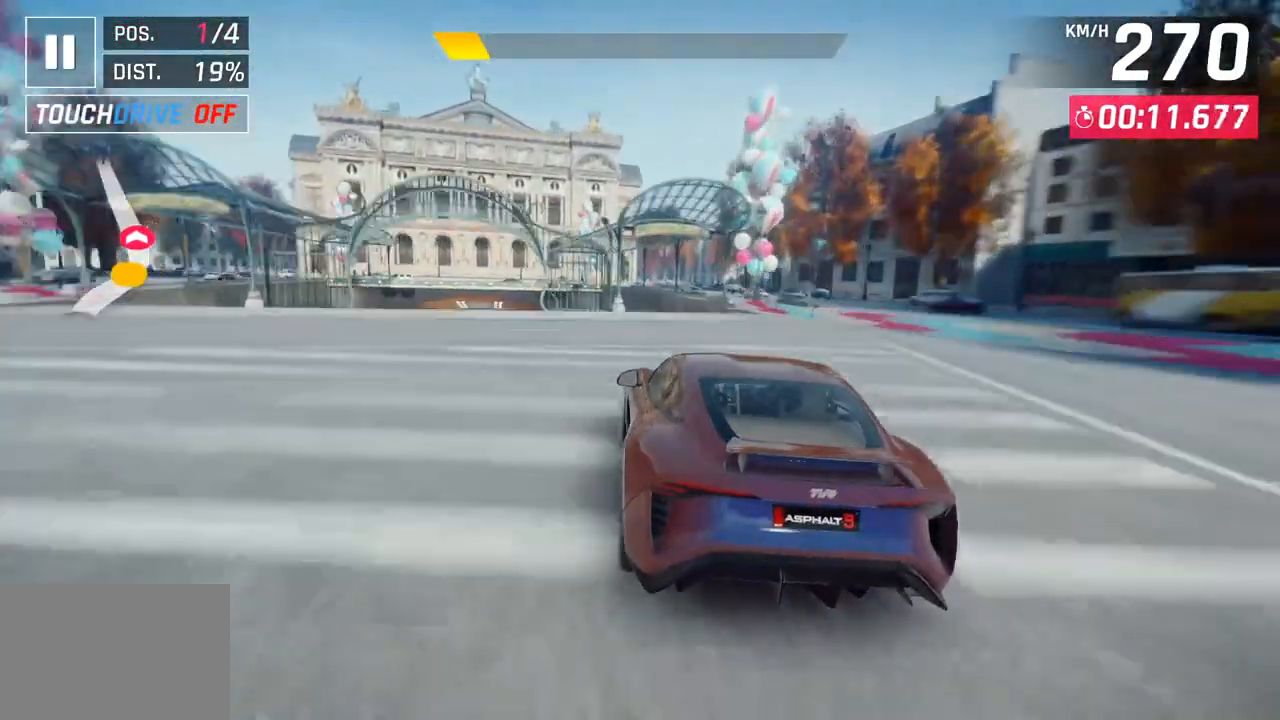
{"buttons": [], "left_stick": "left", "right_stick": "center", "events": []}
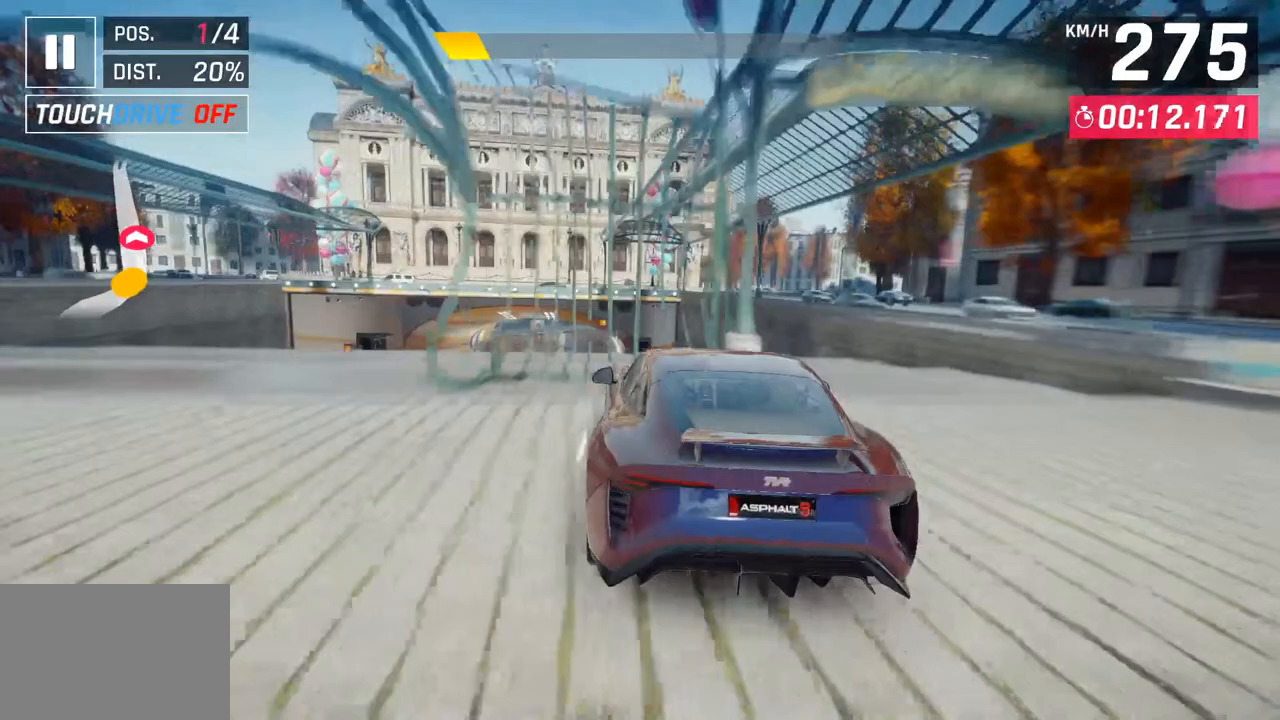
{"buttons": [], "left_stick": "left", "right_stick": "center", "events": [[50, "SQUARE", "down"], [83, "left_stick", "center"], [167, "SQUARE", "up"], [267, "CROSS", "down"], [283, "R1", "down"], [317, "left_stick", "left"], [450, "CROSS", "up"], [483, "R1", "up"]]}
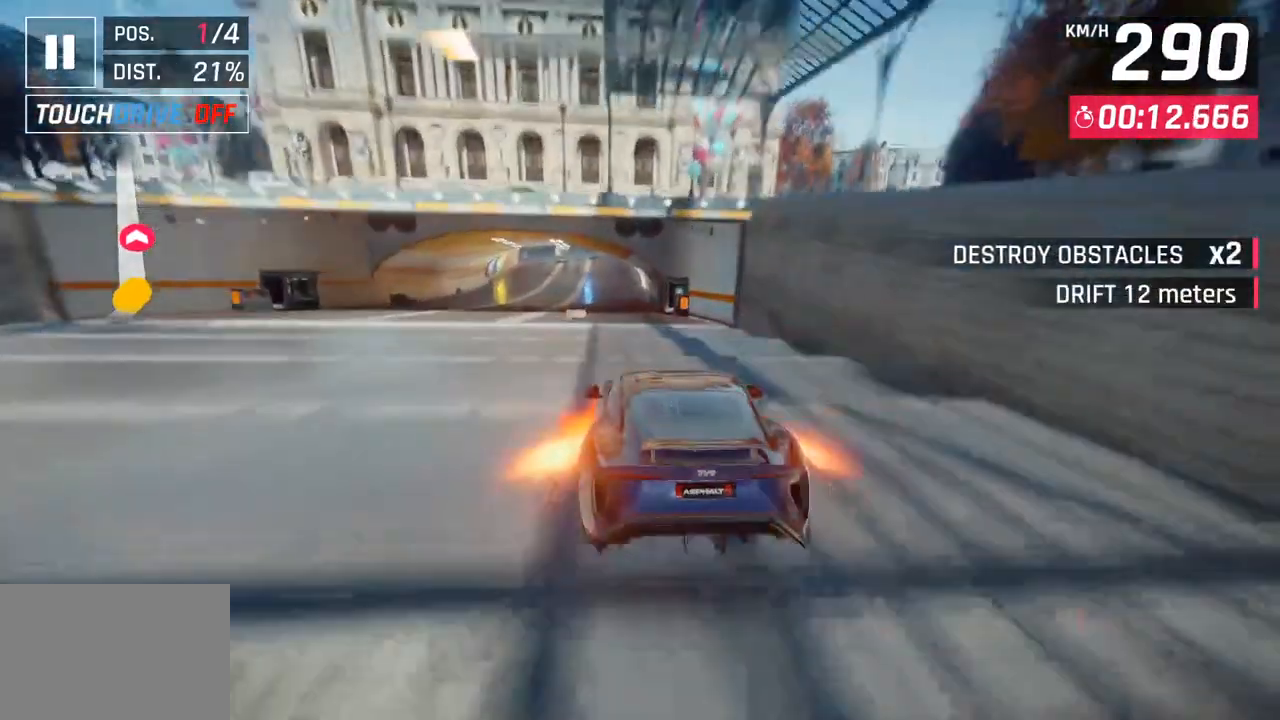
{"buttons": [], "left_stick": "center", "right_stick": "center", "events": [[450, "left_stick", "center"]]}
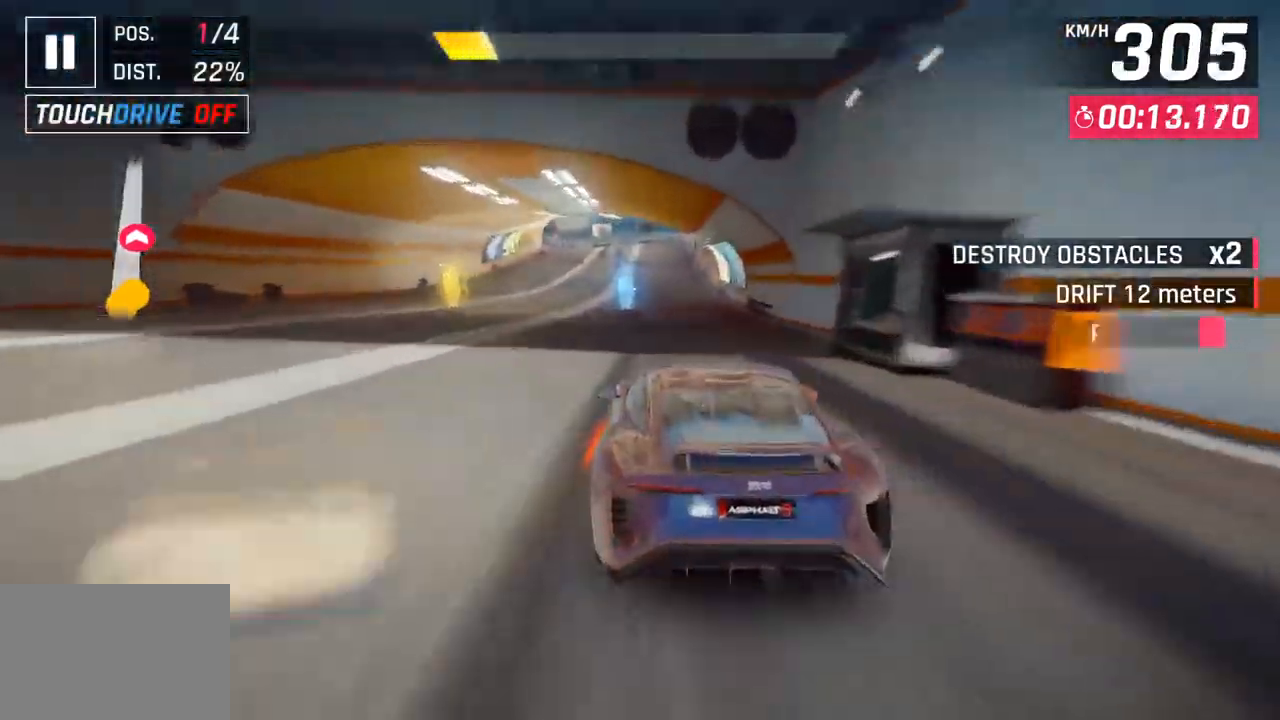
{"buttons": ["CROSS", "R1"], "left_stick": "center", "right_stick": "center", "events": [[283, "CROSS", "down"], [283, "R1", "down"]]}
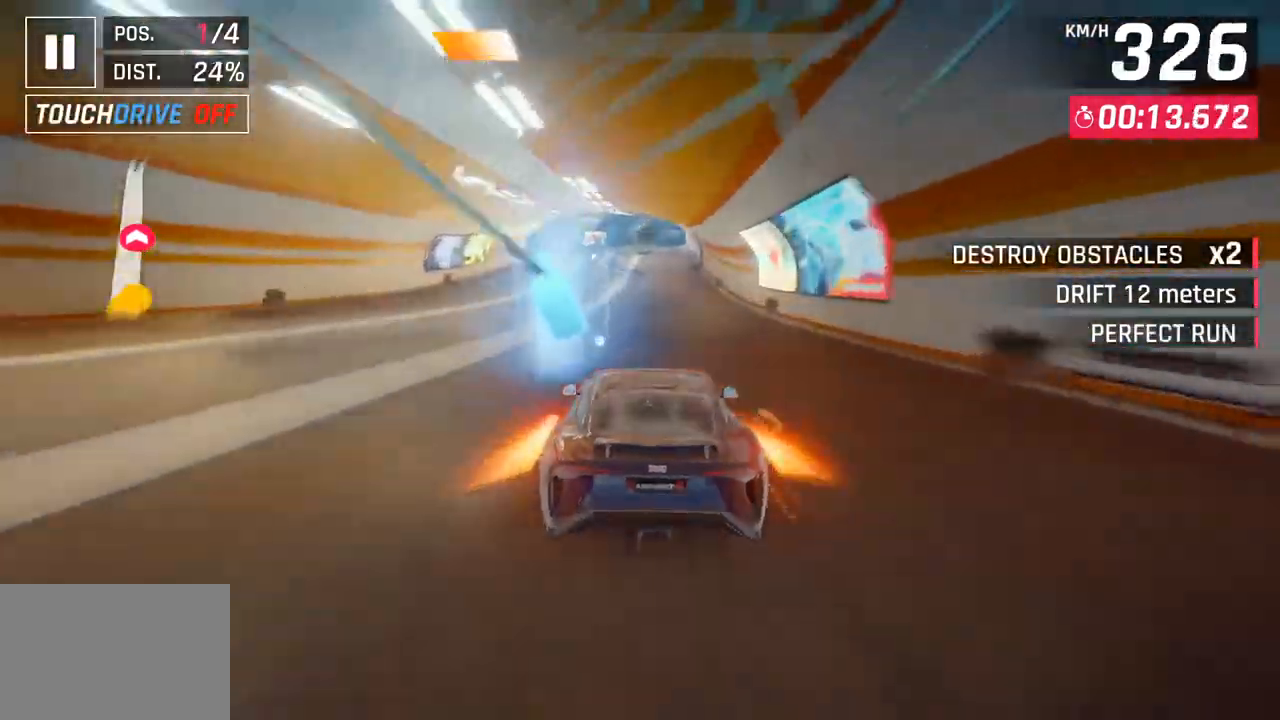
{"buttons": [], "left_stick": "center", "right_stick": "center", "events": [[17, "CROSS", "up"], [33, "R1", "up"], [33, "left_stick", "right"], [183, "left_stick", "center"], [367, "SQUARE", "down"], [467, "SQUARE", "up"]]}
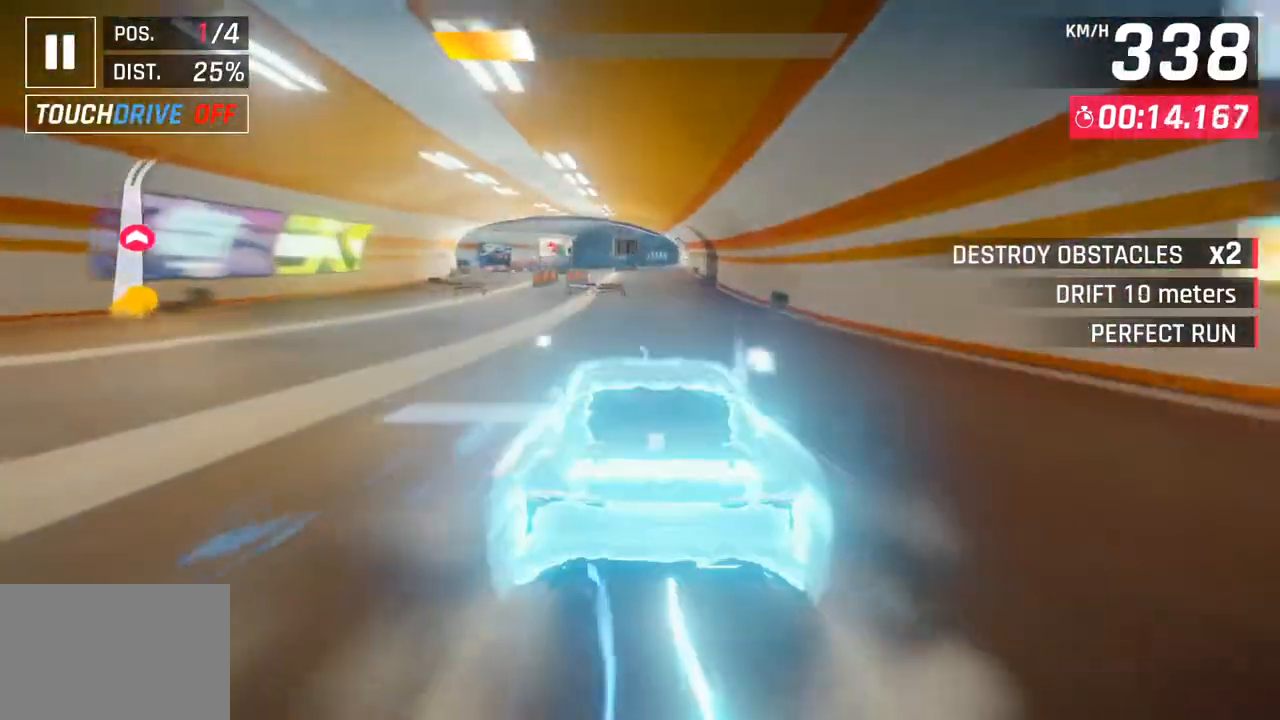
{"buttons": [], "left_stick": "center", "right_stick": "center", "events": []}
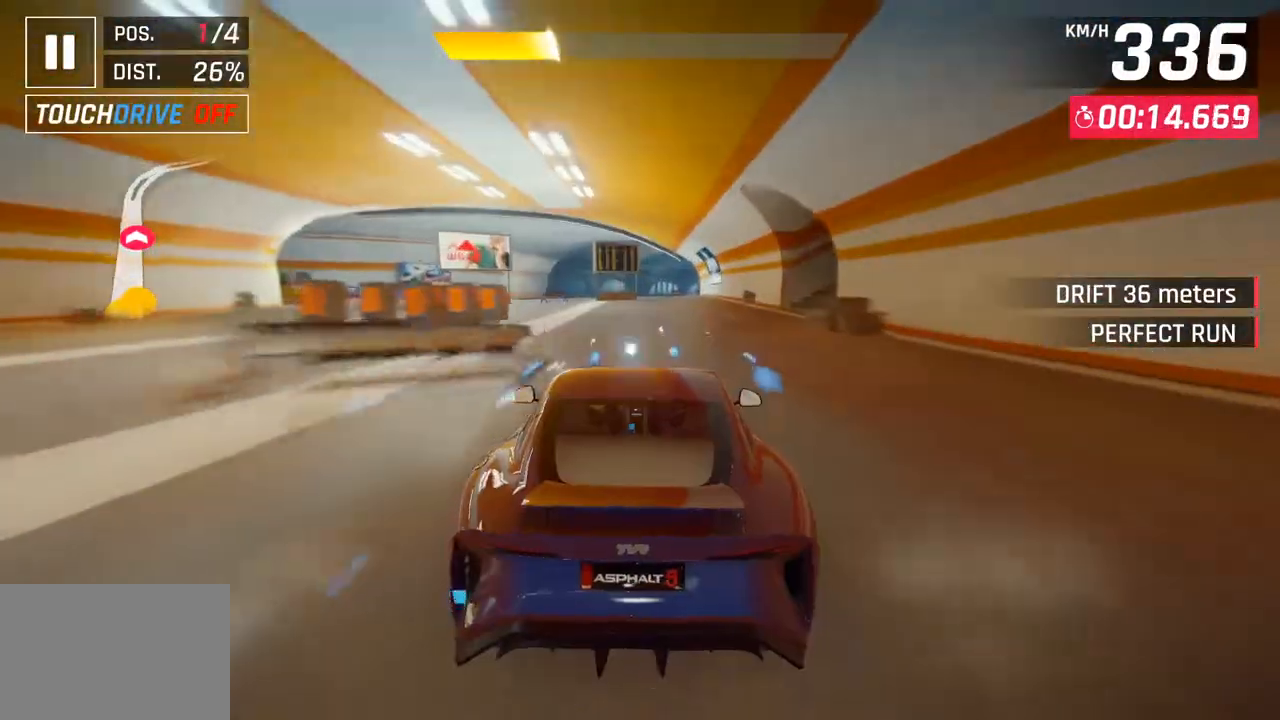
{"buttons": ["SQUARE"], "left_stick": "center", "right_stick": "center", "events": [[33, "left_stick", "right"], [317, "left_stick", "center"], [367, "SQUARE", "down"]]}
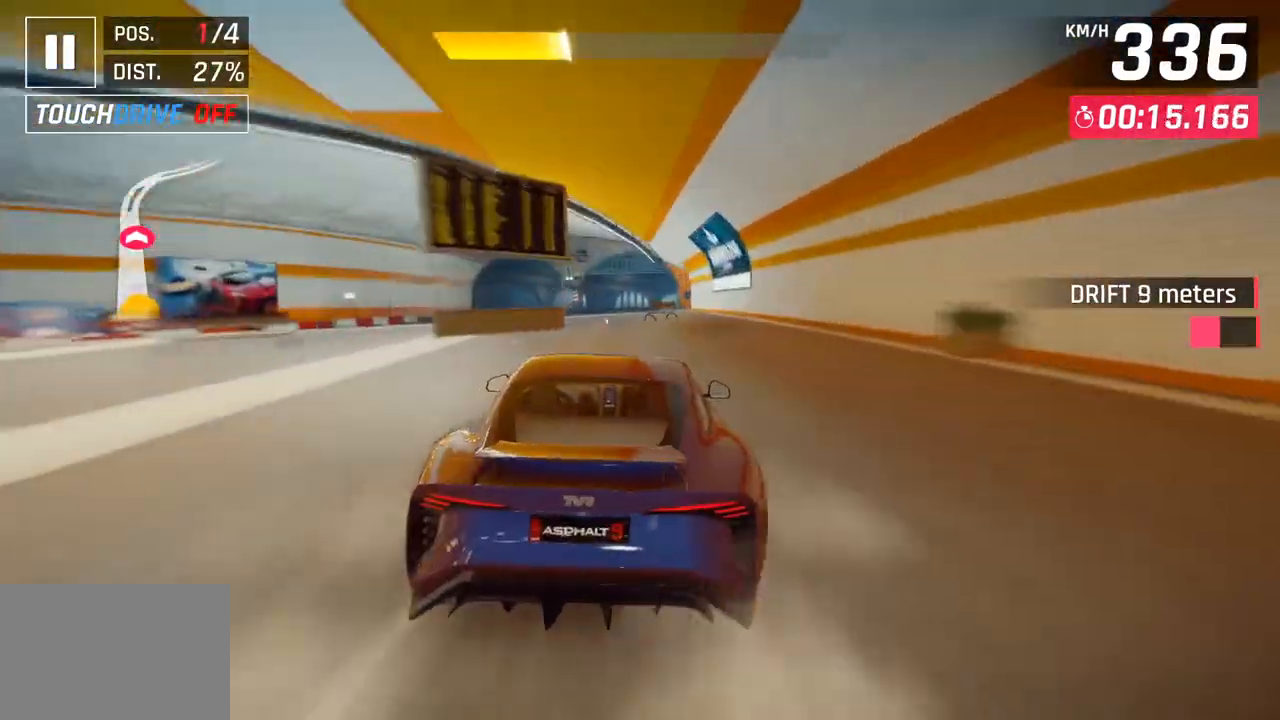
{"buttons": [], "left_stick": "center", "right_stick": "center", "events": [[33, "SQUARE", "up"]]}
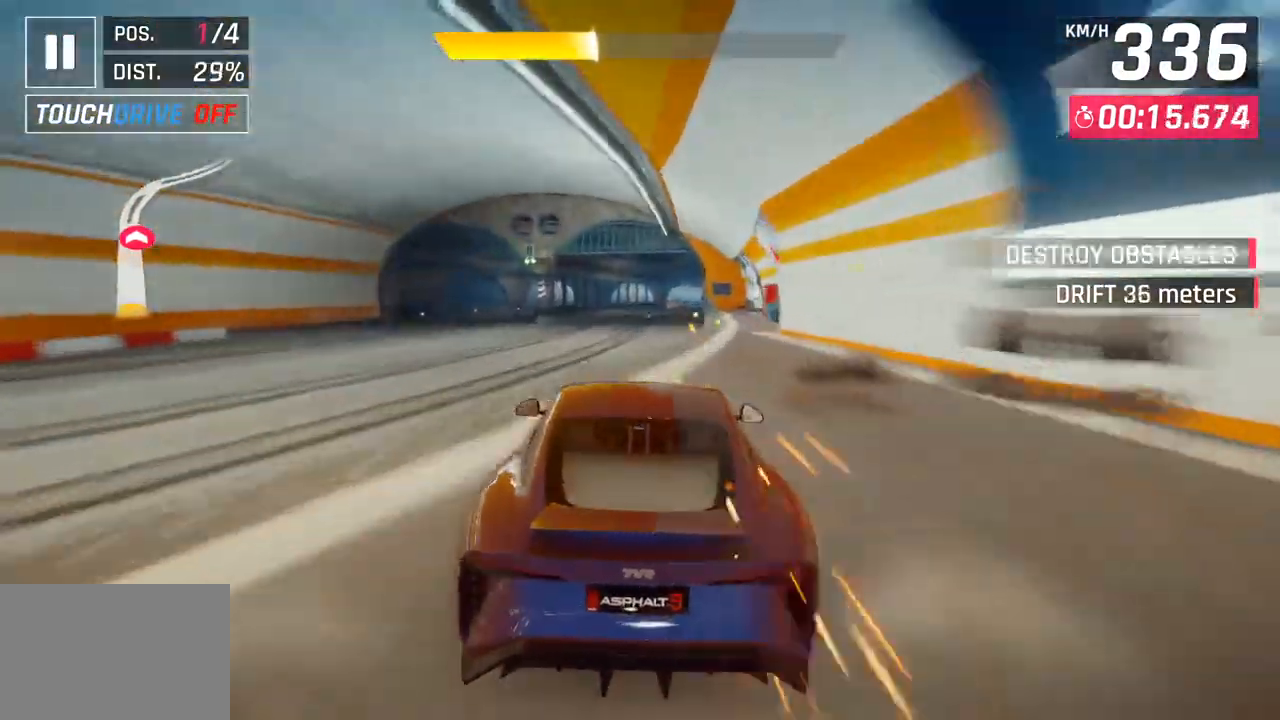
{"buttons": [], "left_stick": "right", "right_stick": "center", "events": [[167, "left_stick", "right"]]}
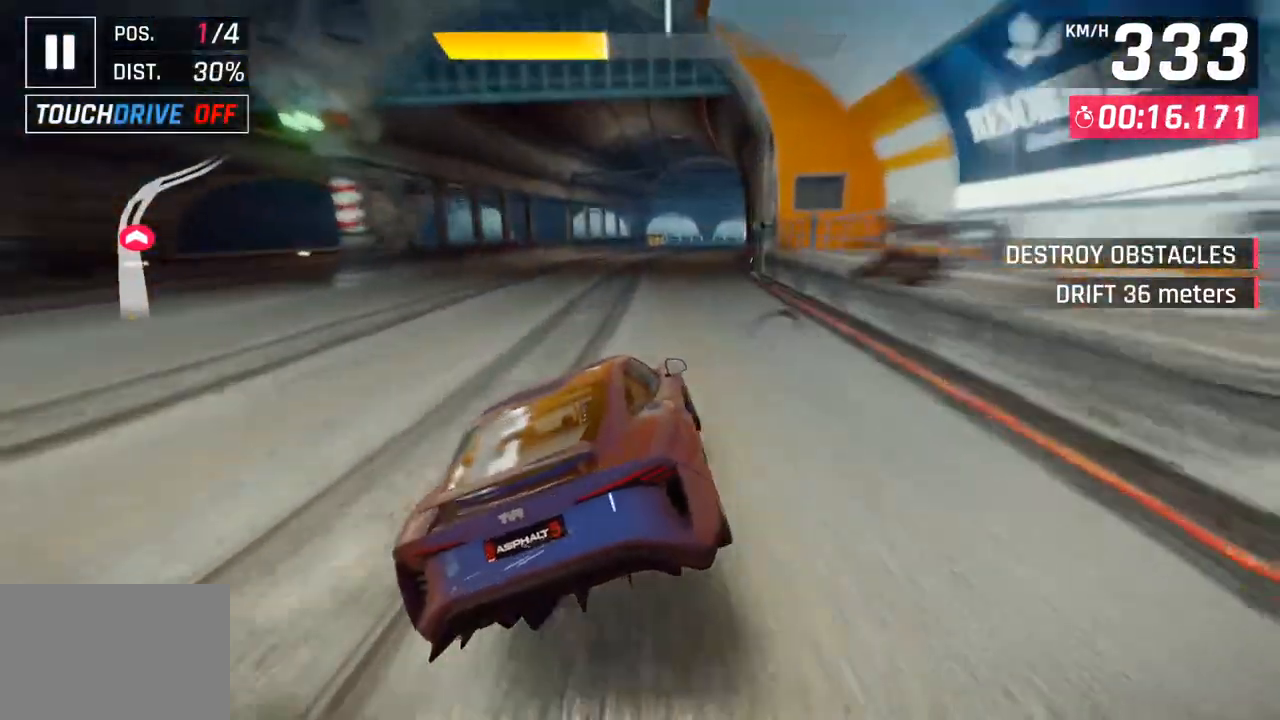
{"buttons": [], "left_stick": "right", "right_stick": "center", "events": []}
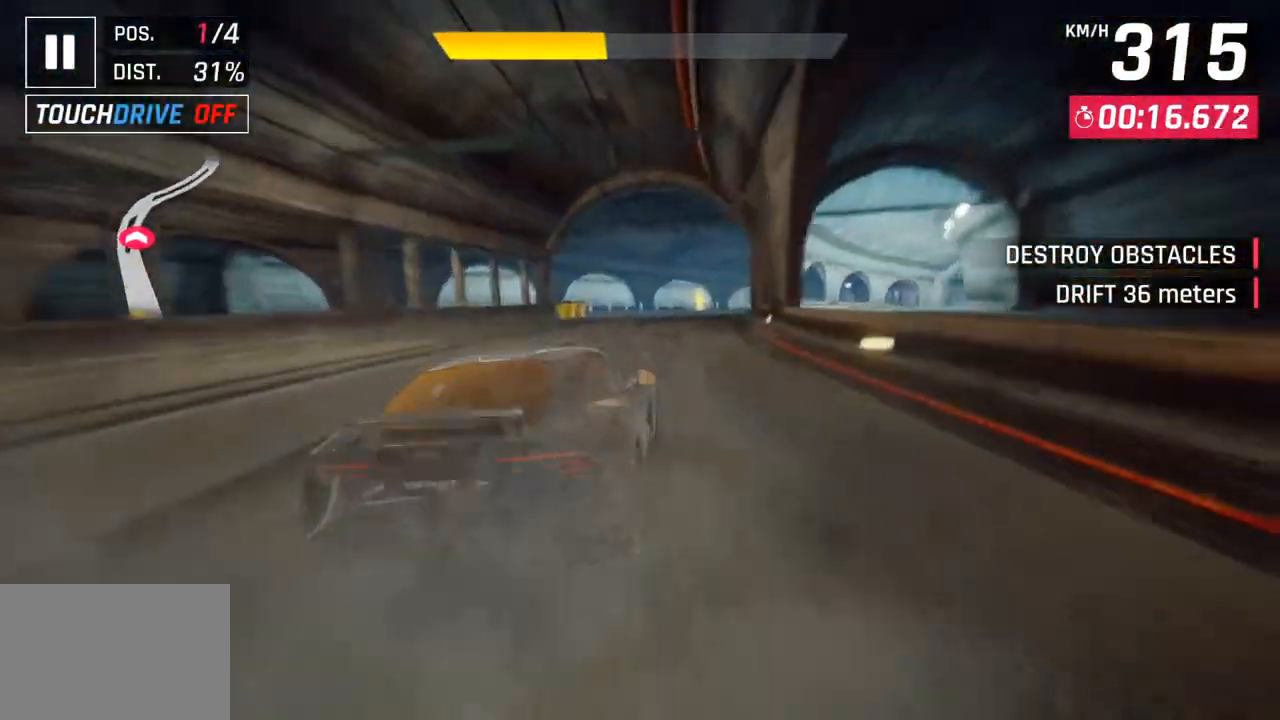
{"buttons": [], "left_stick": "right", "right_stick": "center", "events": []}